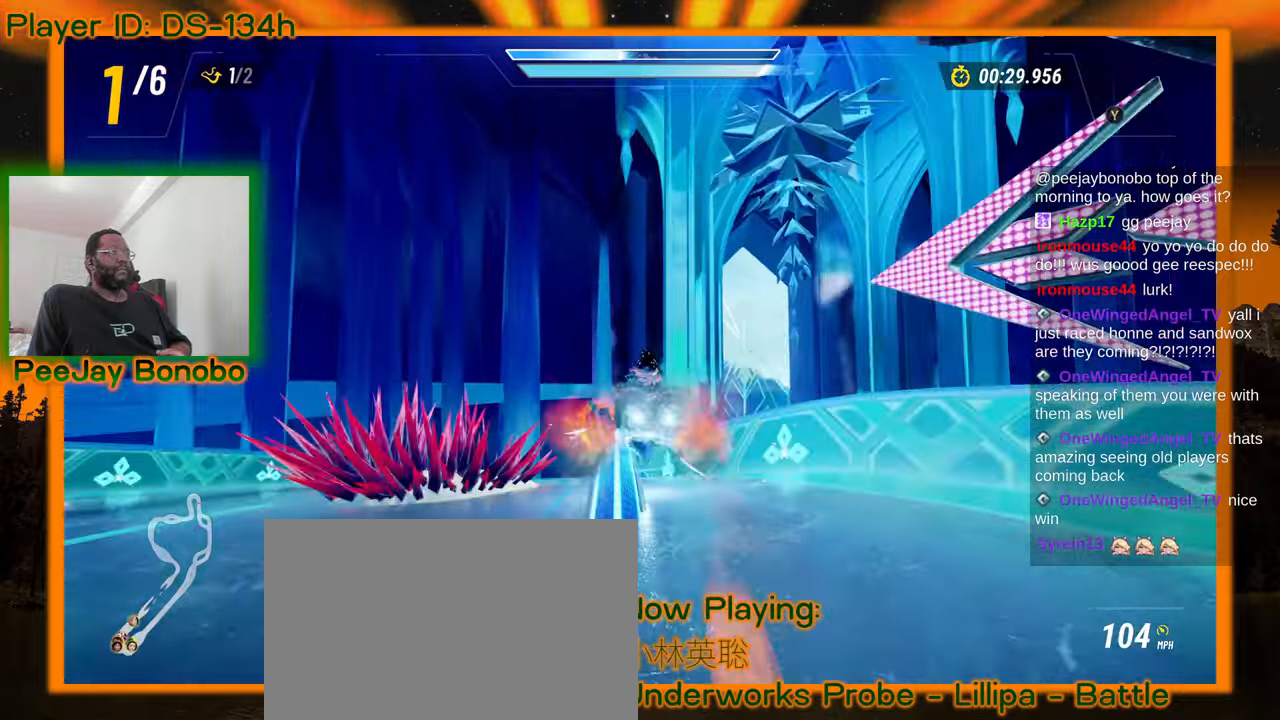
Gameplay with a controller; each line is a JSON object with the inputs held at the frame after it. "events" lists button and stick changes between this image and that frame as [ms after this image, input, new state], when the widget could be followed in between. Not read: L3 R3 other_buttons.
{"buttons": [], "left_stick": "center"}
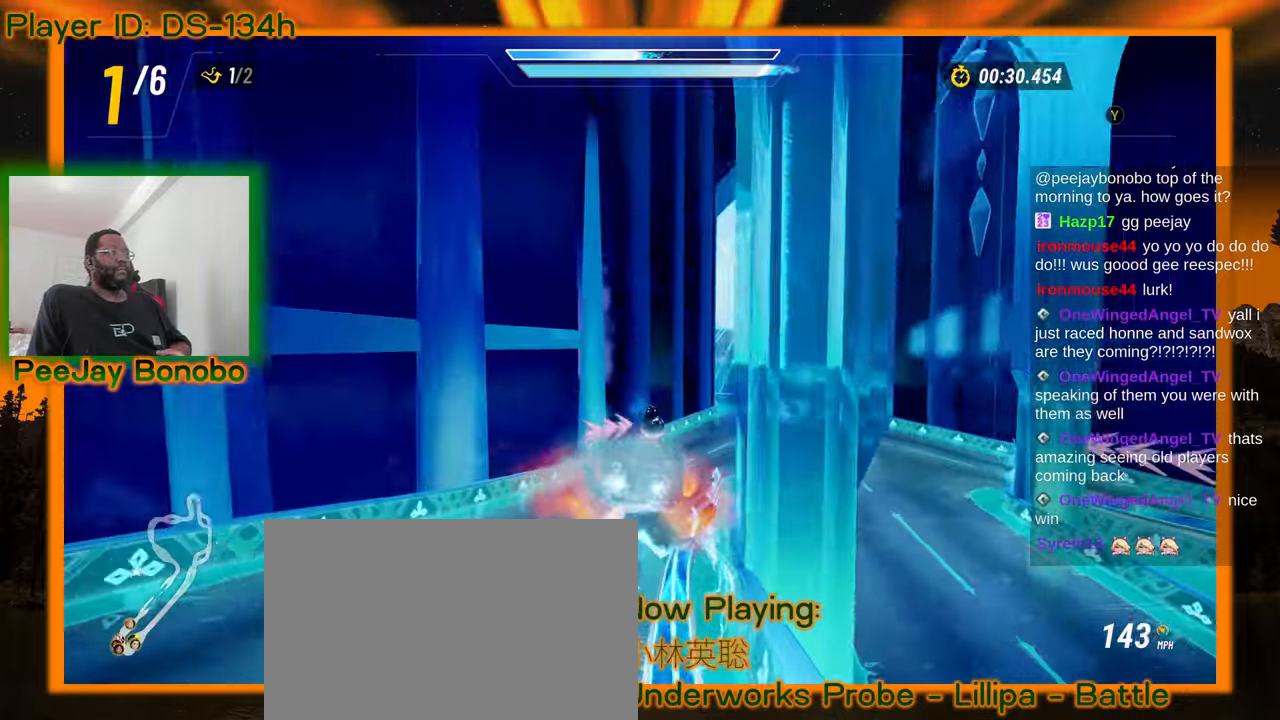
{"buttons": [], "left_stick": "center", "events": []}
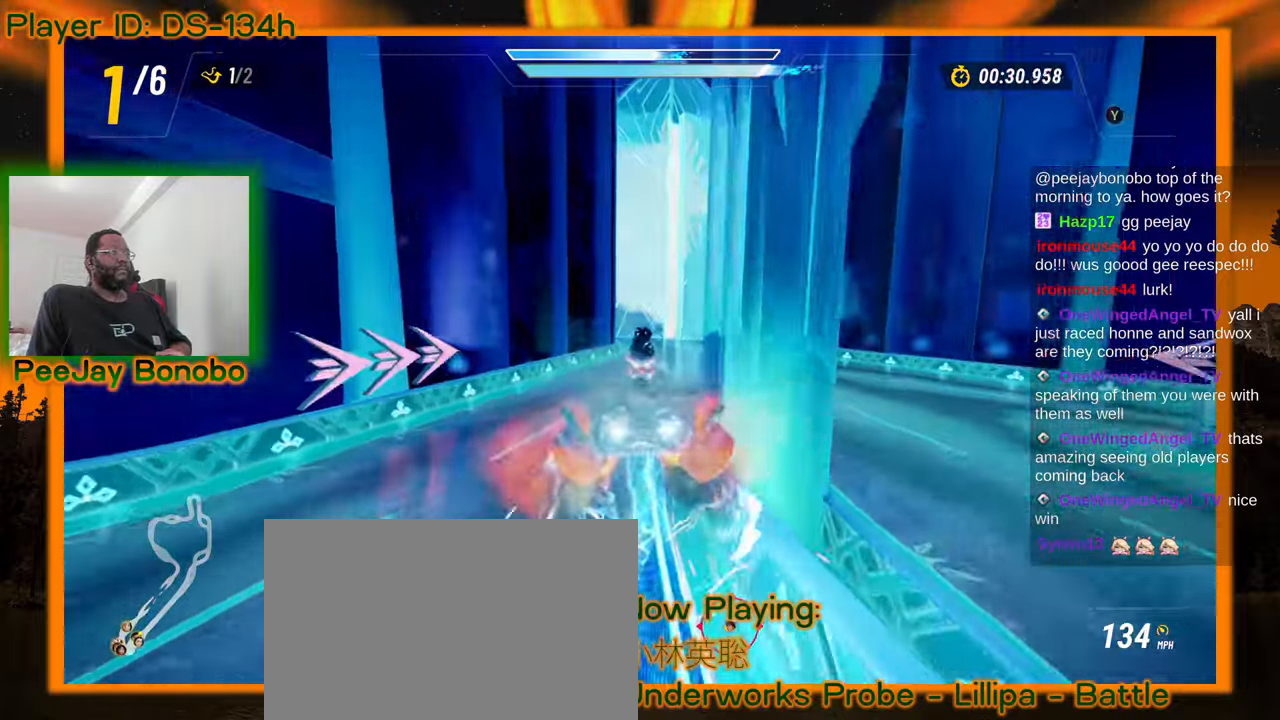
{"buttons": [], "left_stick": "center", "events": [[450, "left_stick", "right"], [500, "left_stick", "center"]]}
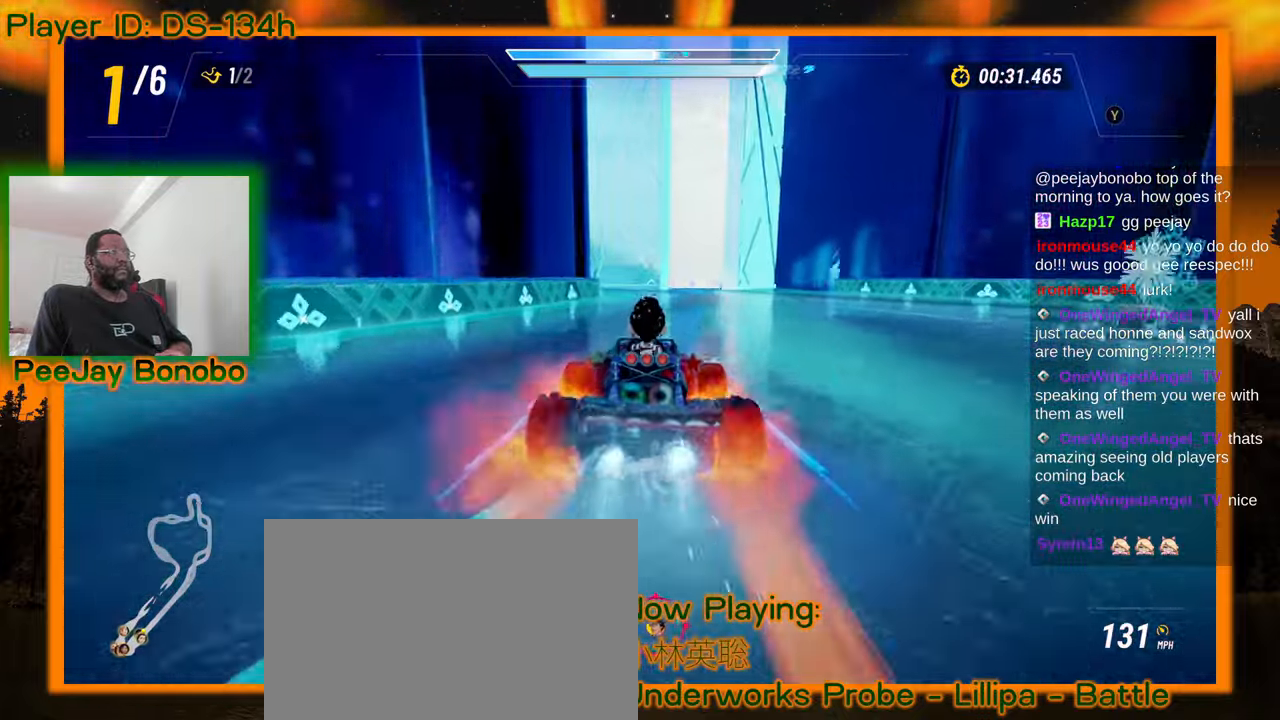
{"buttons": [], "left_stick": "center", "events": []}